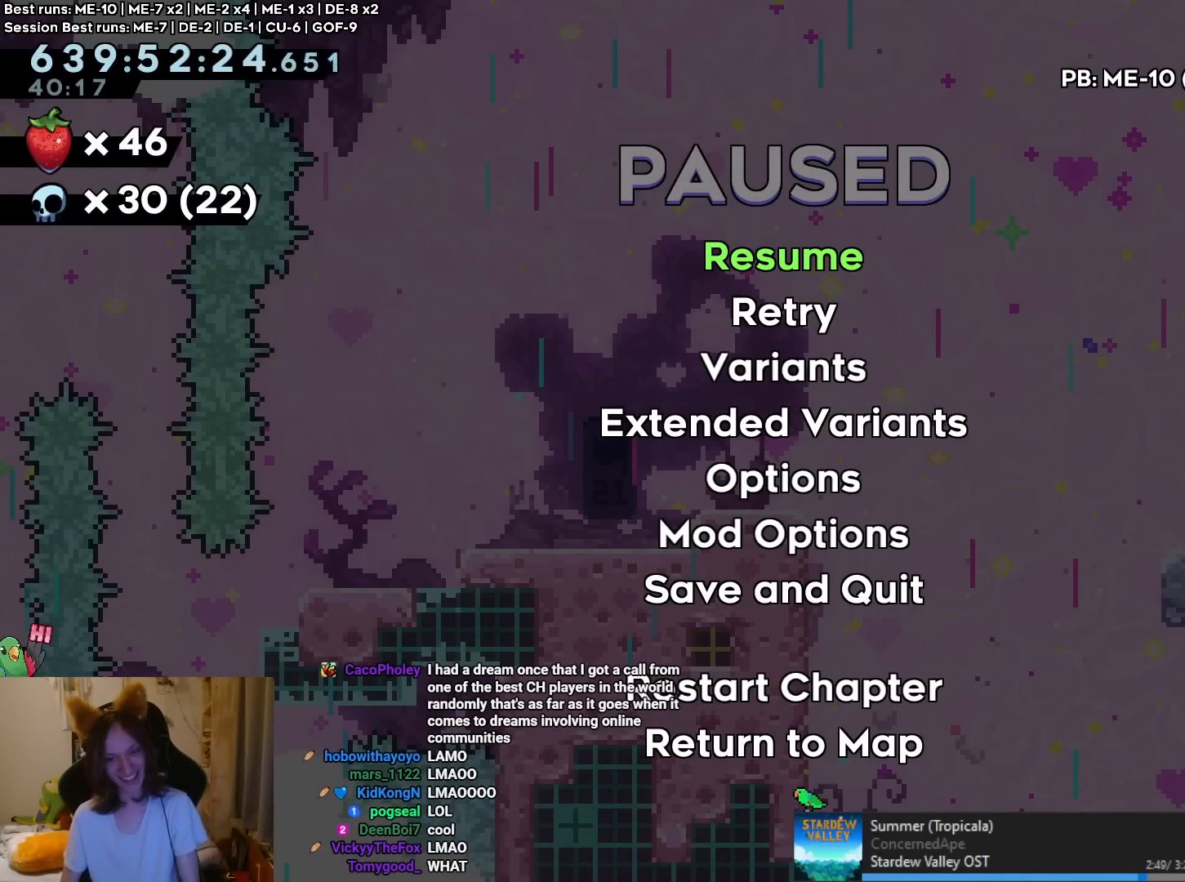
Gameplay with a controller (Nintendo layout); each line is a JSON object with the inputs held at the frame after it. "events" lists button and stick changes between this image and that frame as [ms after this image, input, new state], when the widget could be followed in between. Not read: HOME L1 L3 R1 R3.
{"buttons": ["START"], "left_stick": "center", "right_stick": "center", "events": [[417, "START", "down"]]}
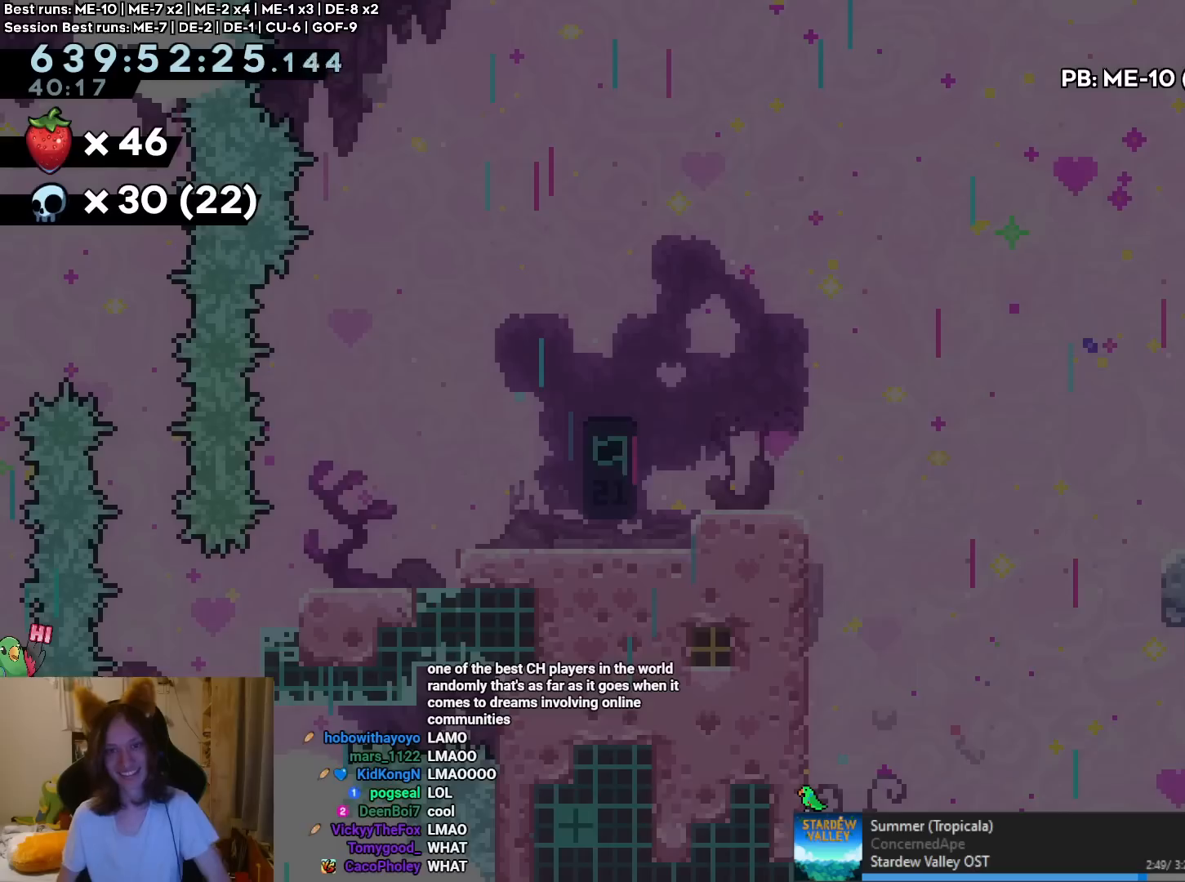
{"buttons": [], "left_stick": "center", "right_stick": "center", "events": [[100, "START", "up"], [150, "left_stick", "right"], [267, "left_stick", "center"]]}
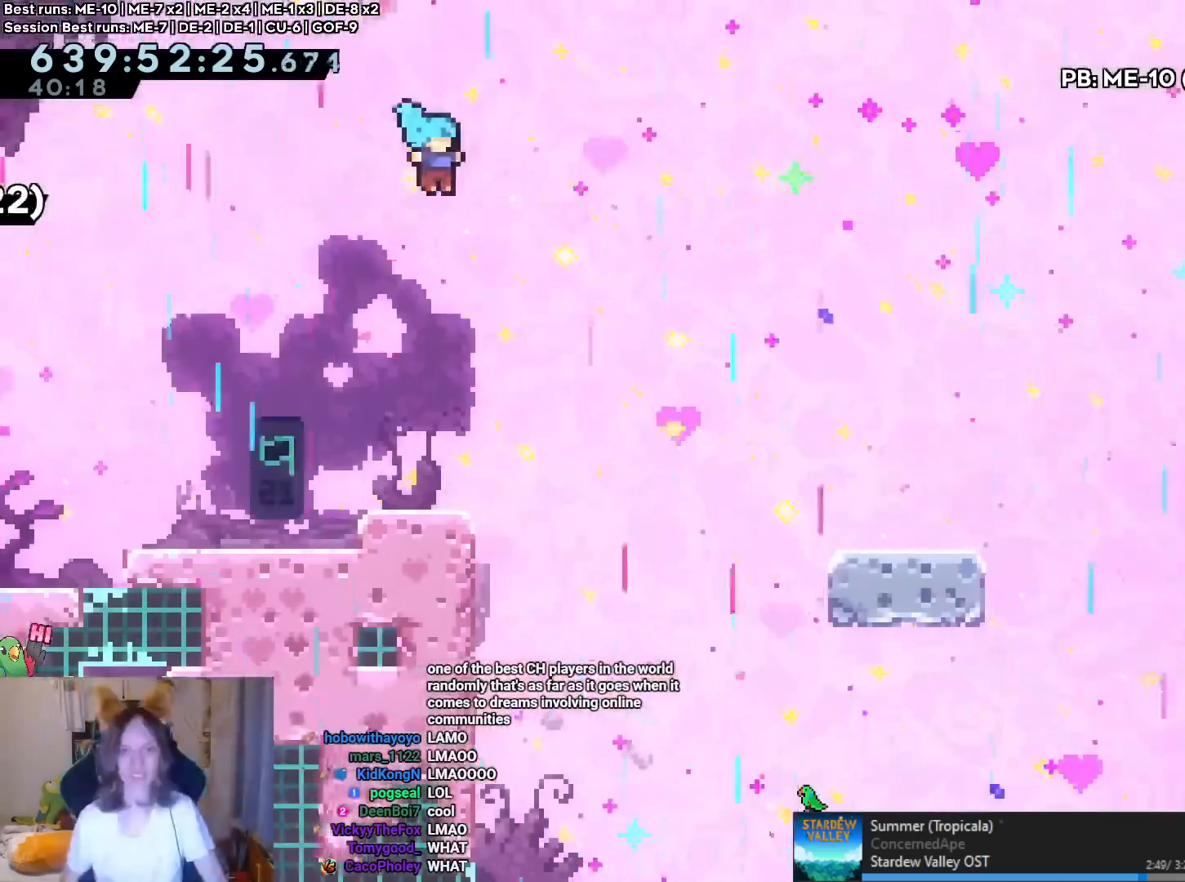
{"buttons": ["L2"], "left_stick": "right", "right_stick": "center", "events": [[116, "left_stick", "right"], [317, "left_stick", "center"], [400, "L2", "down"], [400, "left_stick", "right"]]}
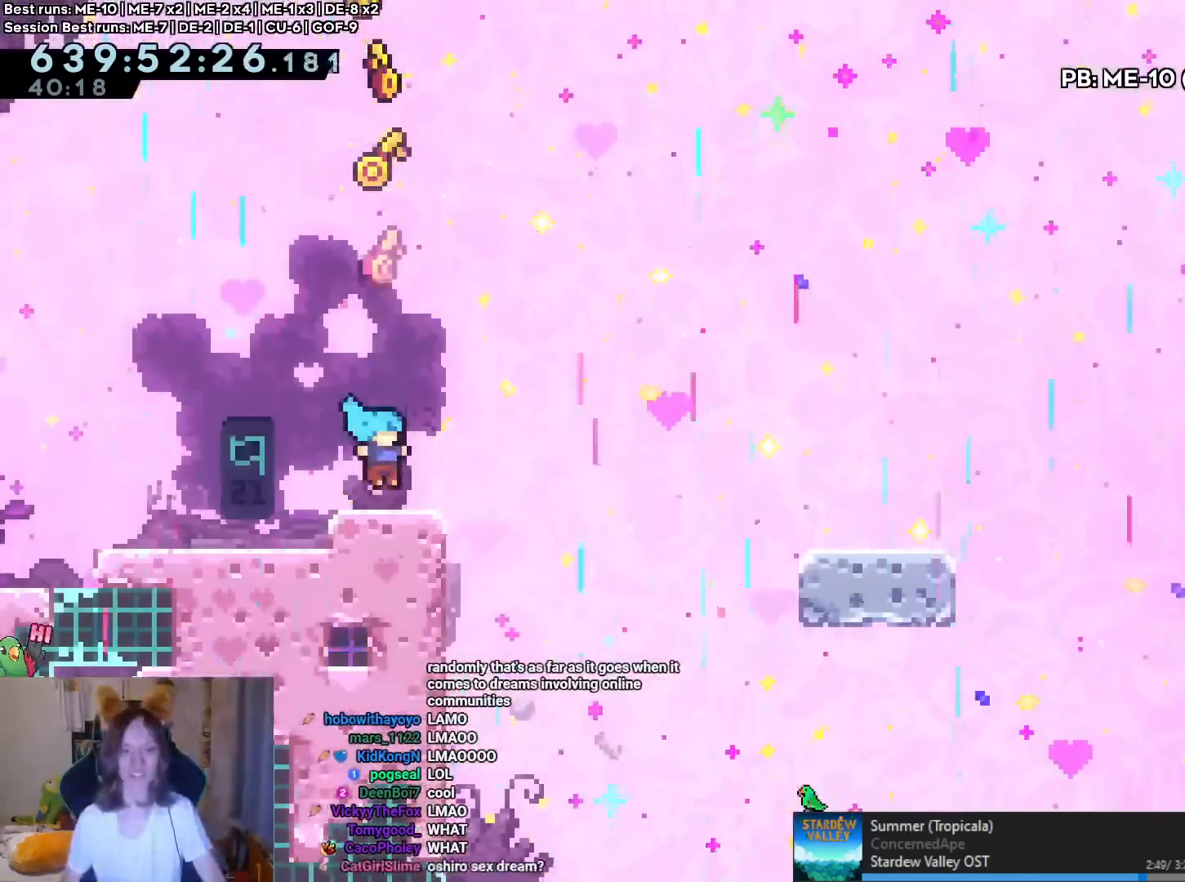
{"buttons": [], "left_stick": "down", "right_stick": "center", "events": [[100, "Y", "down"], [167, "B", "down"], [317, "B", "up"], [317, "Y", "up"], [367, "L2", "up"], [484, "left_stick", "down"]]}
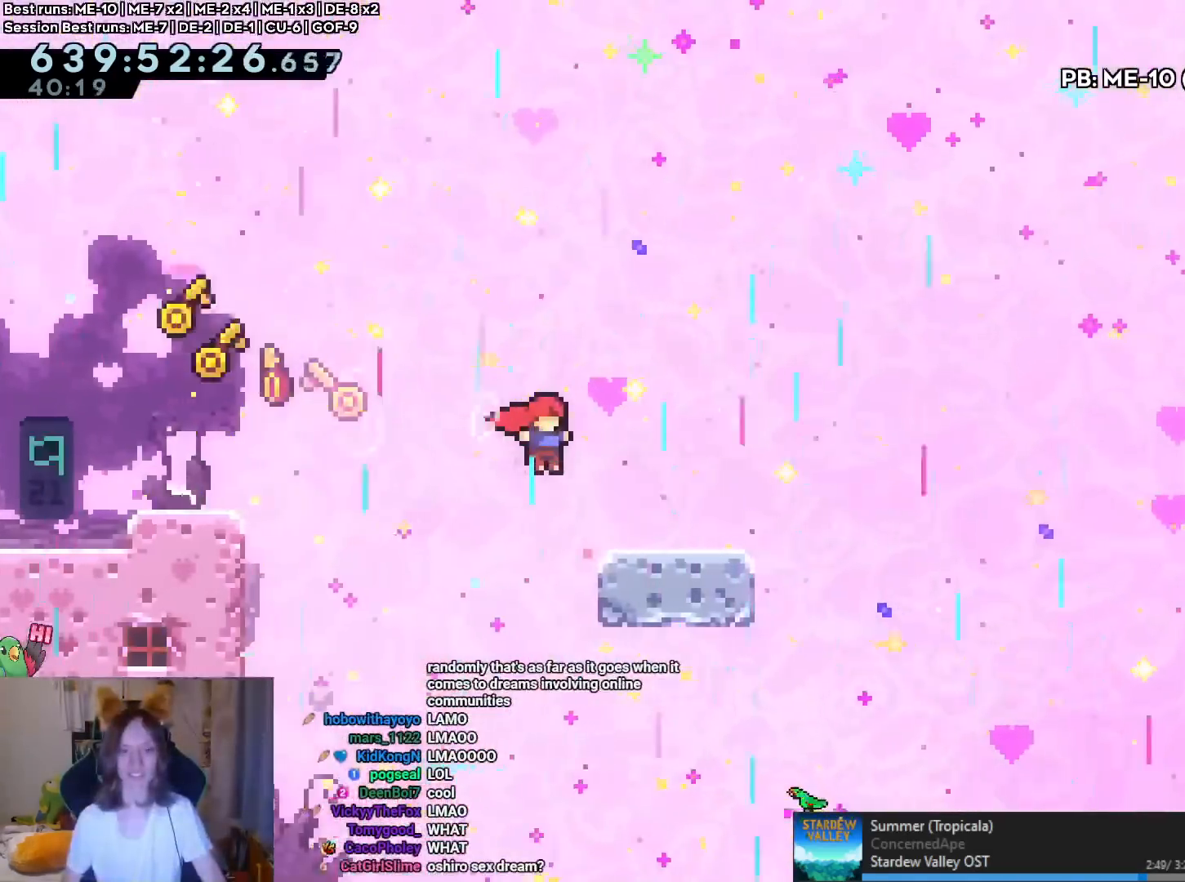
{"buttons": ["B"], "left_stick": "up-right", "right_stick": "center", "events": [[100, "Y", "down"], [216, "Y", "up"], [300, "B", "down"], [300, "left_stick", "right"], [350, "left_stick", "up-right"]]}
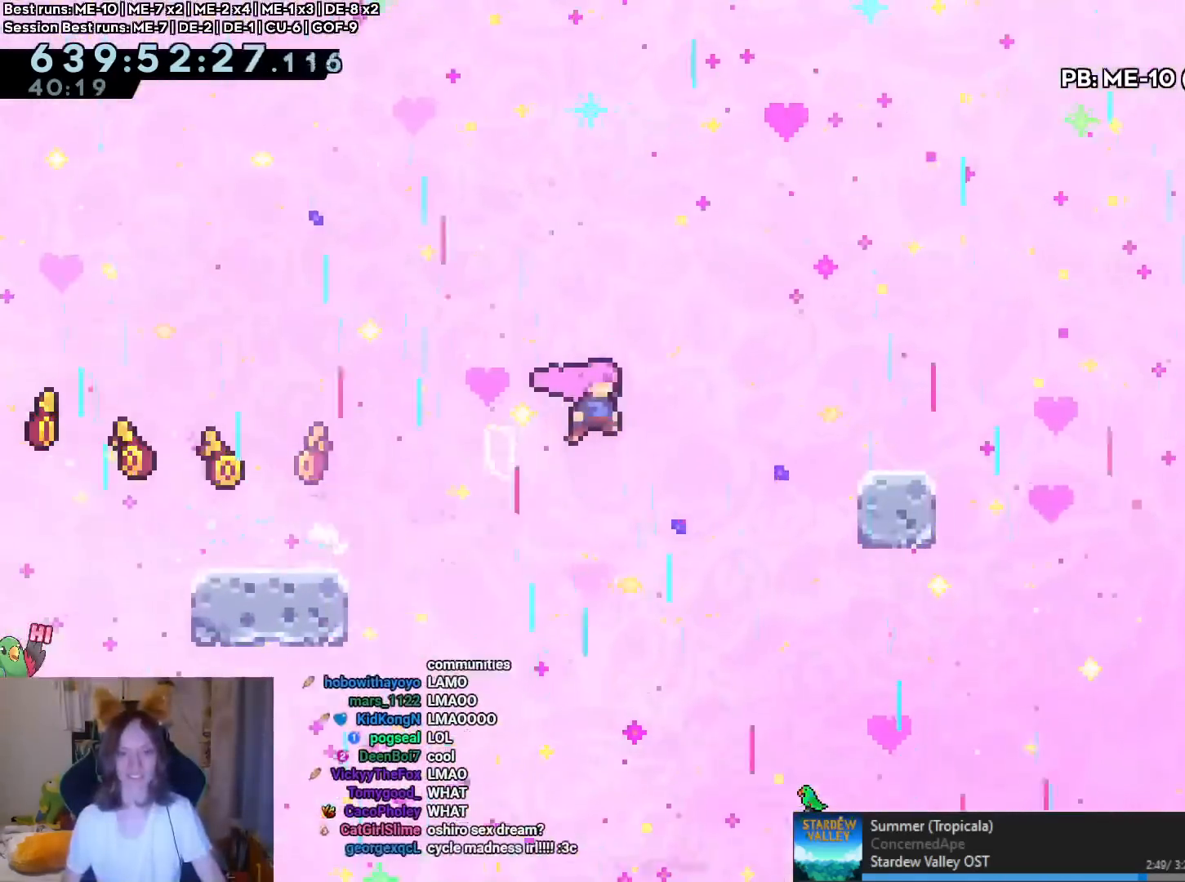
{"buttons": [], "left_stick": "up", "right_stick": "center", "events": [[50, "Y", "down"], [184, "left_stick", "right"], [250, "DPAD_LEFT", "down"], [317, "B", "up"], [317, "Y", "up"], [350, "DPAD_LEFT", "up"], [417, "left_stick", "up"]]}
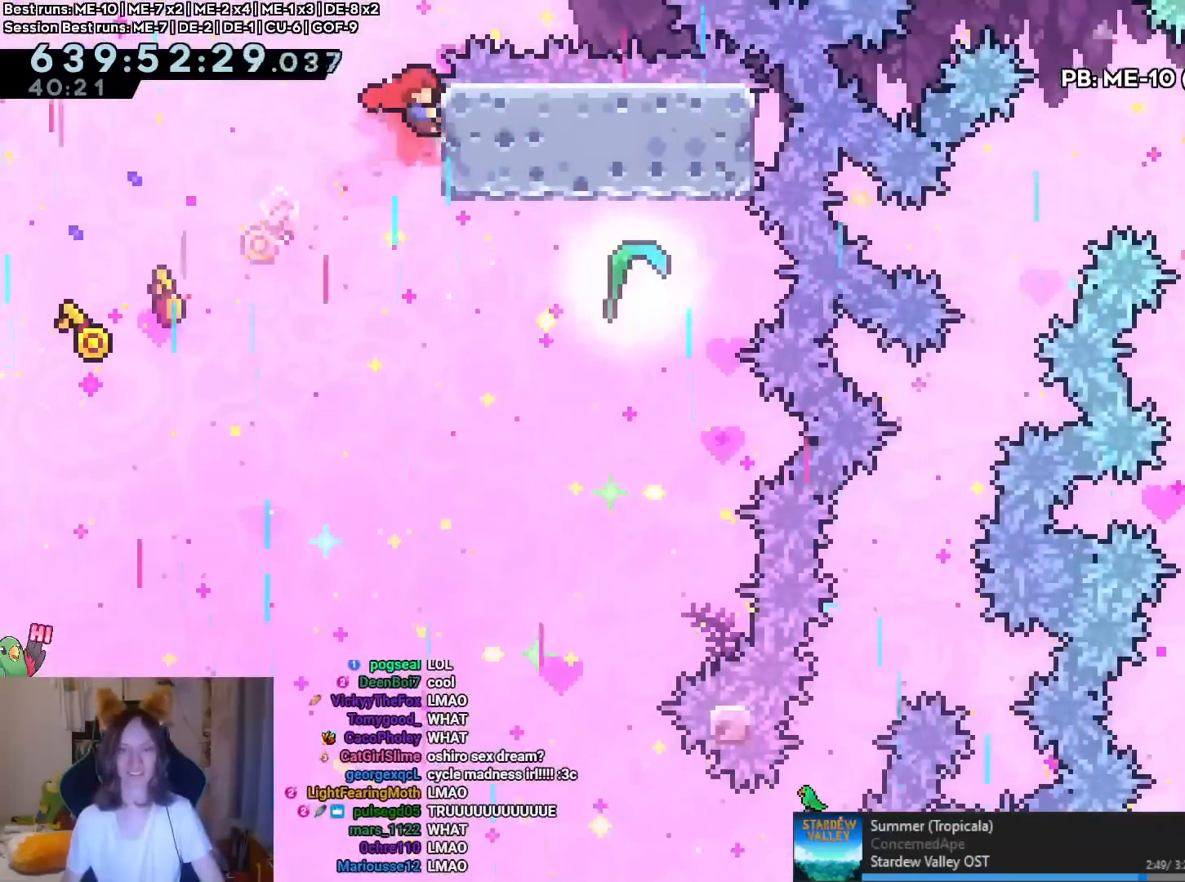
{"buttons": [], "left_stick": "right", "right_stick": "center", "events": [[66, "START", "down"], [116, "DPAD_UP", "down"], [116, "START", "up"], [166, "DPAD_UP", "up"], [200, "left_stick", "up-left"], [350, "left_stick", "right"]]}
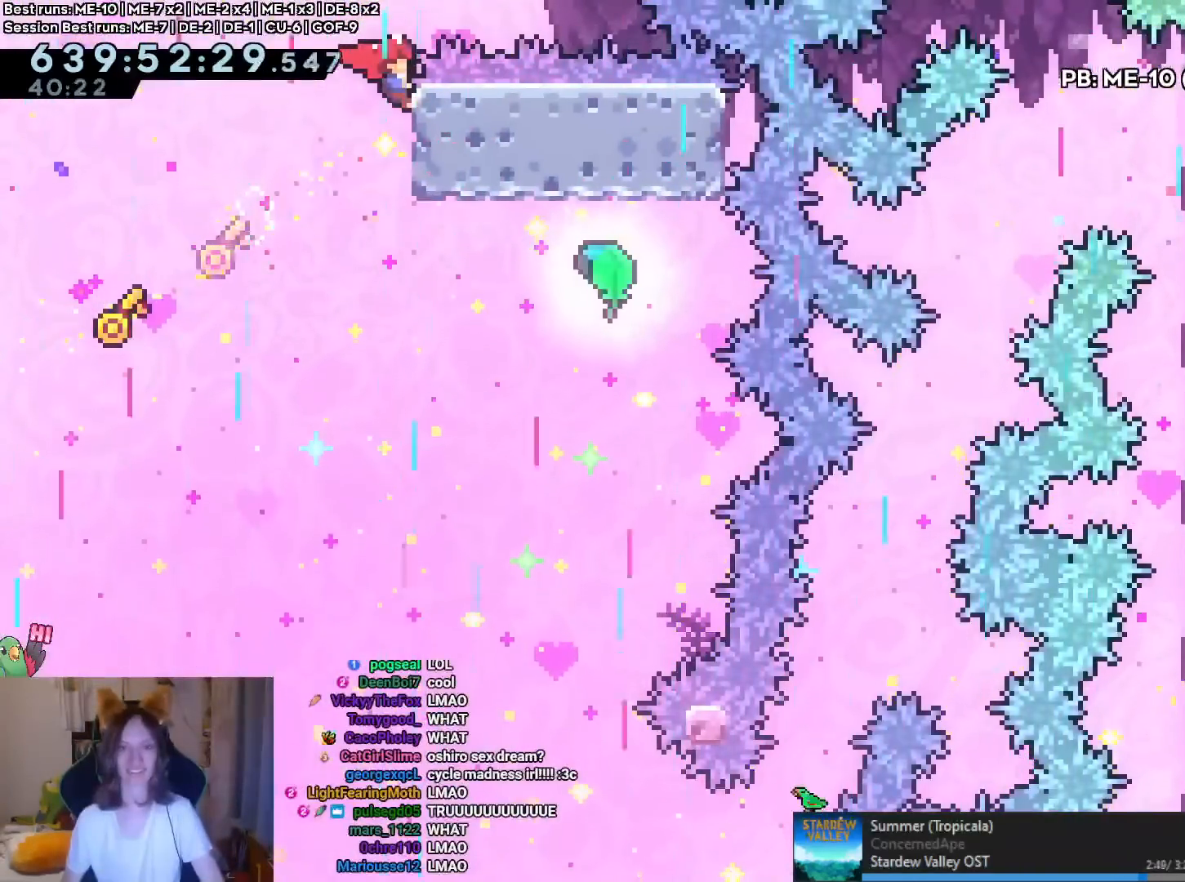
{"buttons": ["B"], "left_stick": "right", "right_stick": "center", "events": [[501, "B", "down"]]}
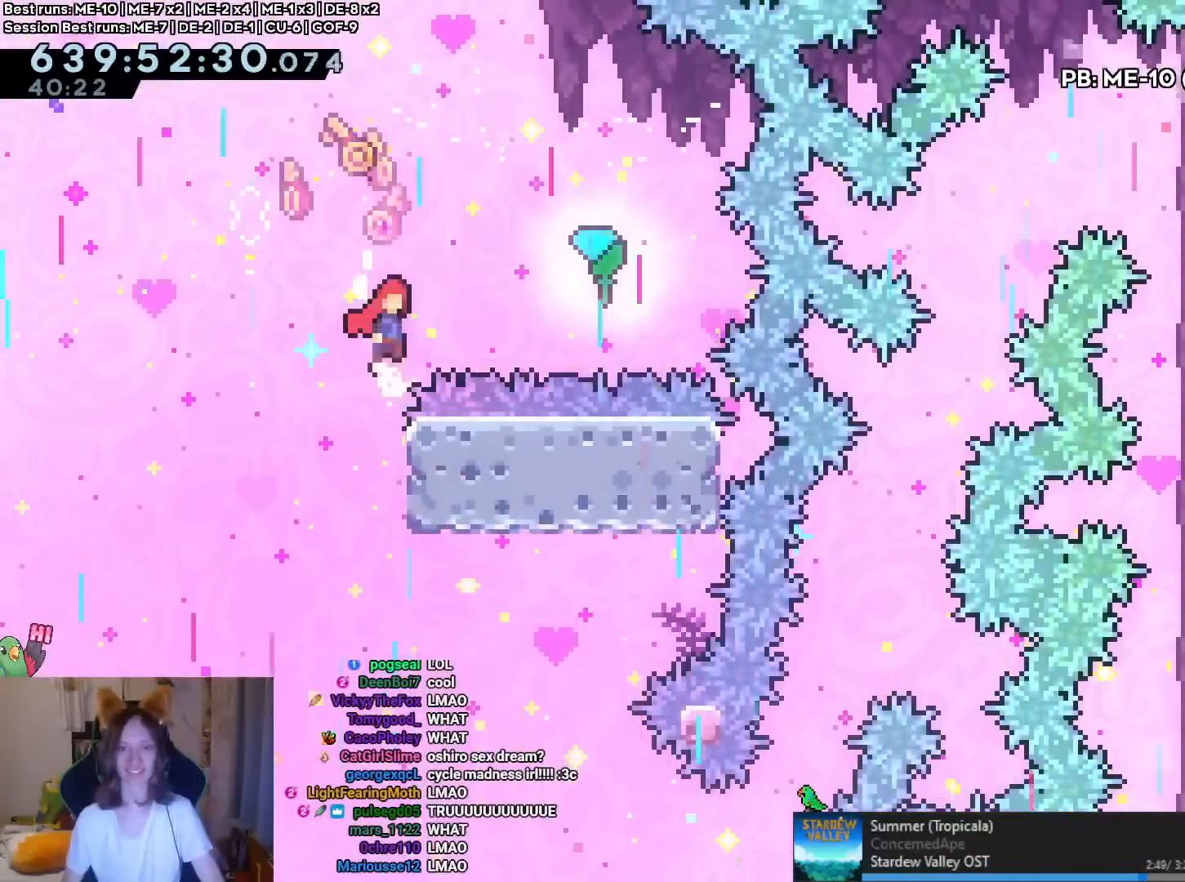
{"buttons": ["B"], "left_stick": "right", "right_stick": "center", "events": []}
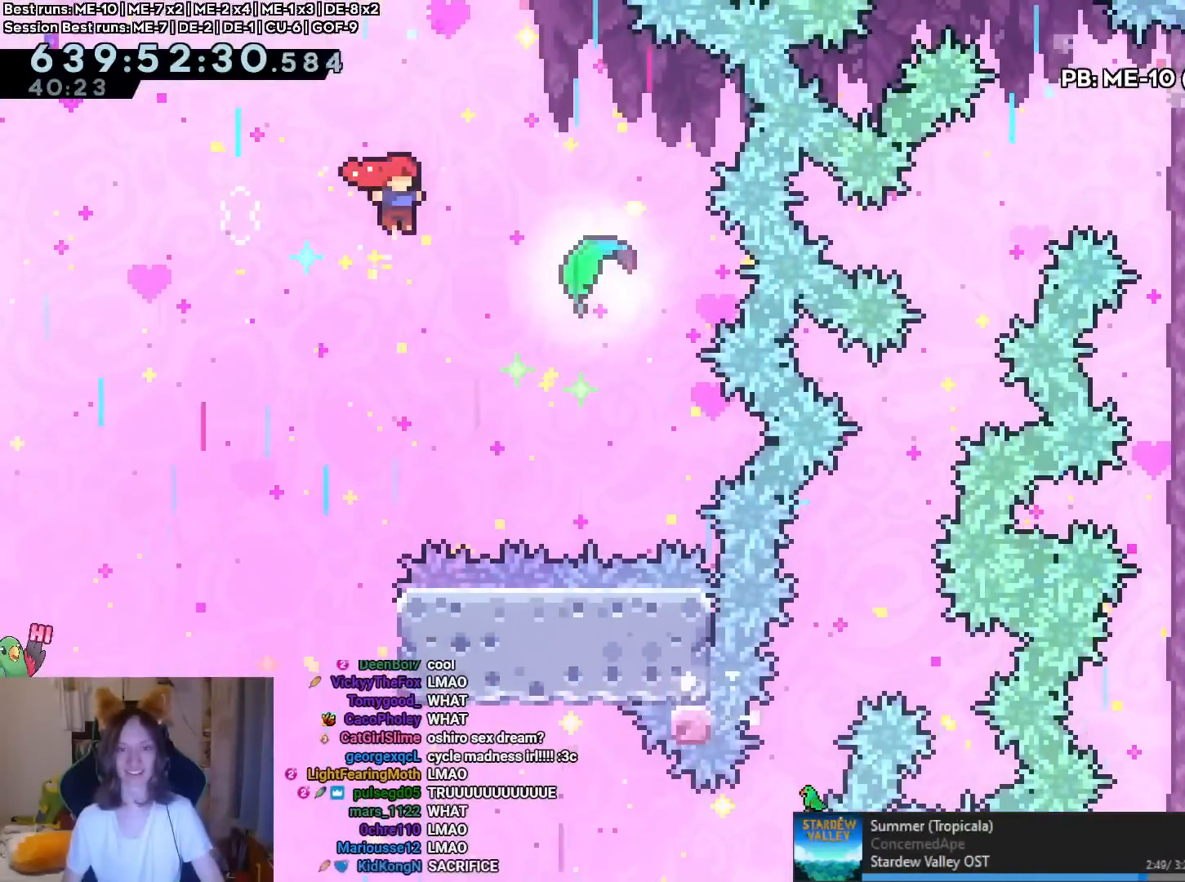
{"buttons": [], "left_stick": "up", "right_stick": "center", "events": [[83, "L2", "down"], [150, "L2", "up"], [150, "Y", "down"], [300, "B", "up"], [300, "Y", "up"], [384, "left_stick", "up"]]}
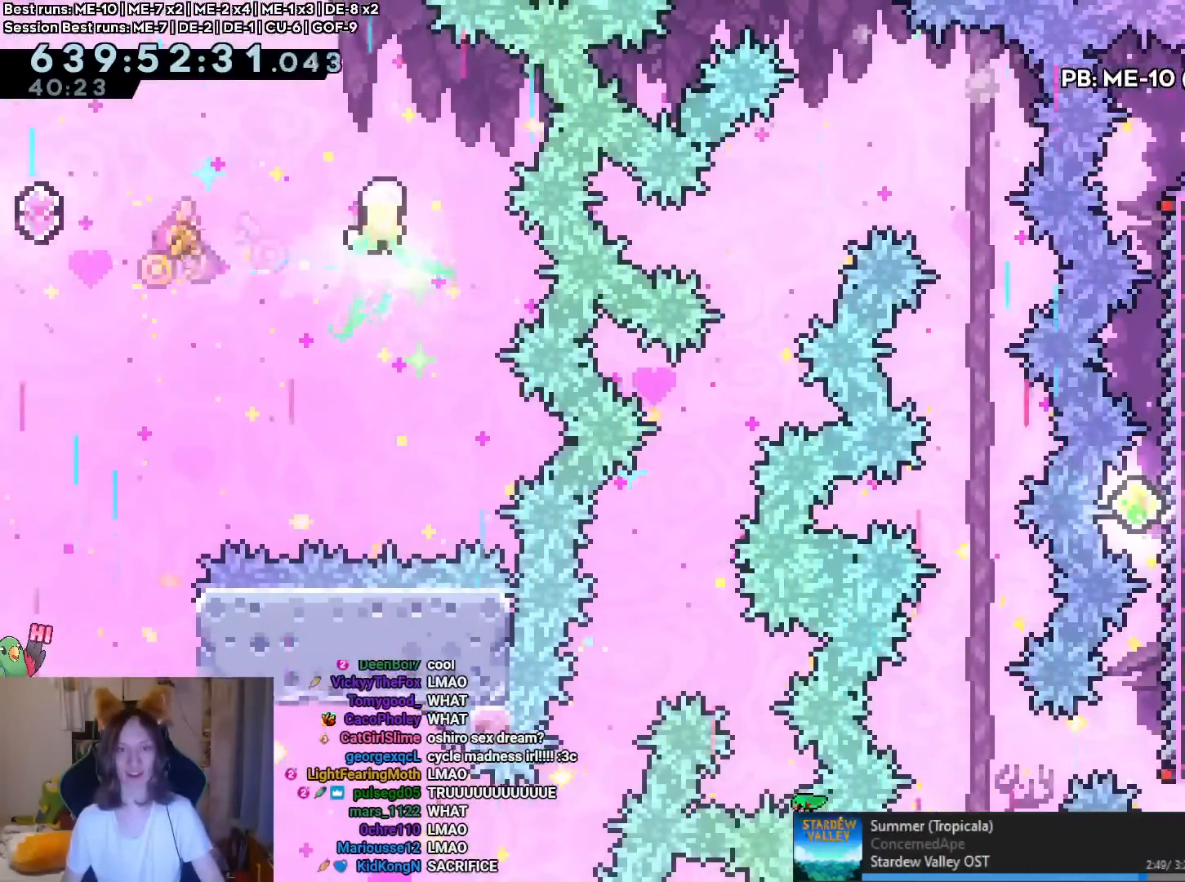
{"buttons": [], "left_stick": "up-right", "right_stick": "center", "events": [[350, "left_stick", "up-right"]]}
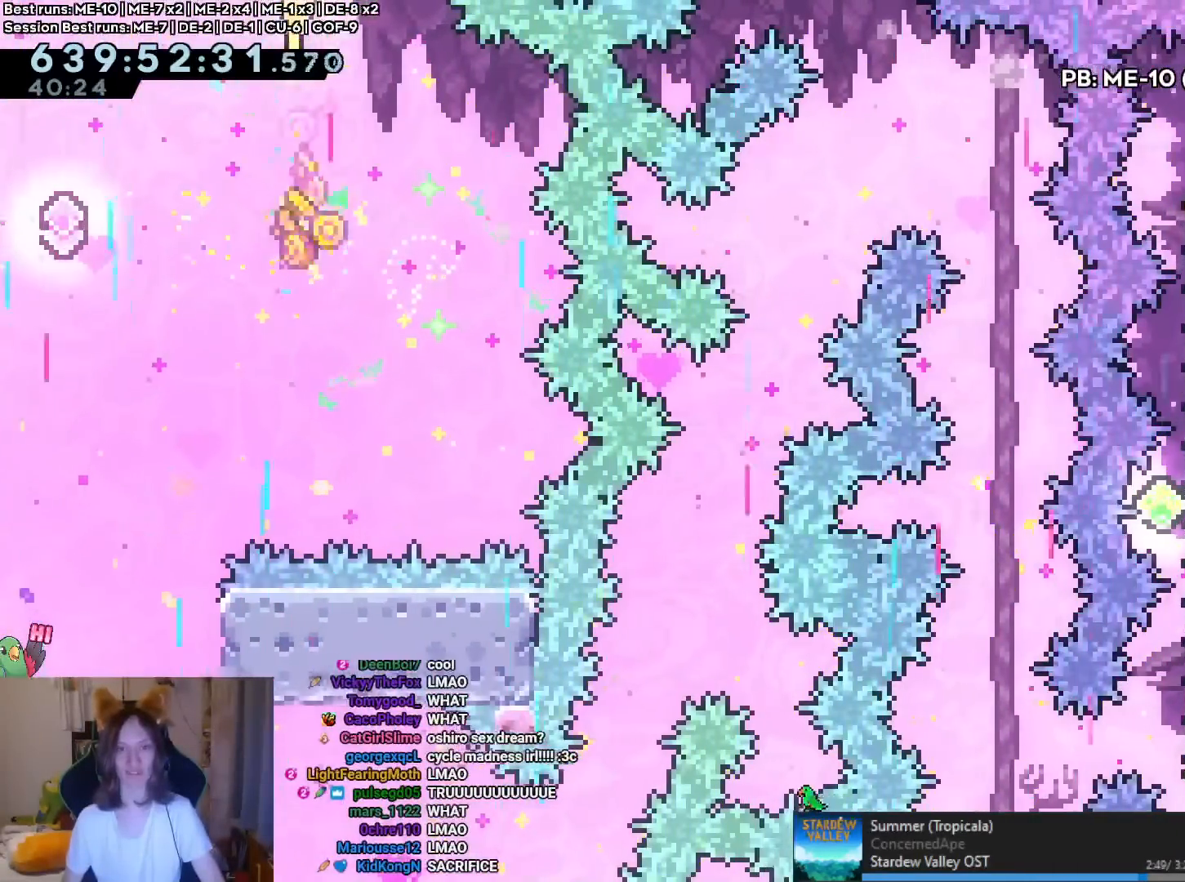
{"buttons": [], "left_stick": "right", "right_stick": "center", "events": [[417, "left_stick", "right"]]}
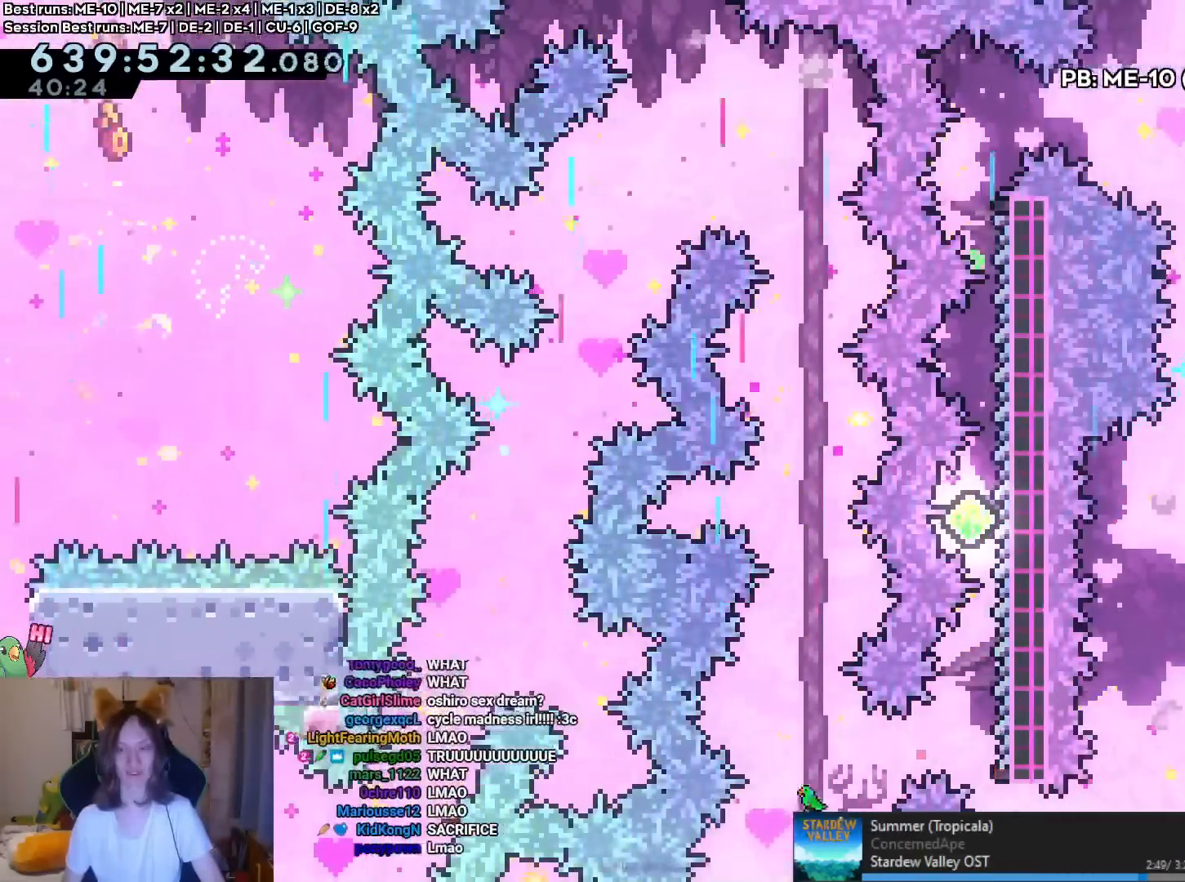
{"buttons": [], "left_stick": "right", "right_stick": "center", "events": []}
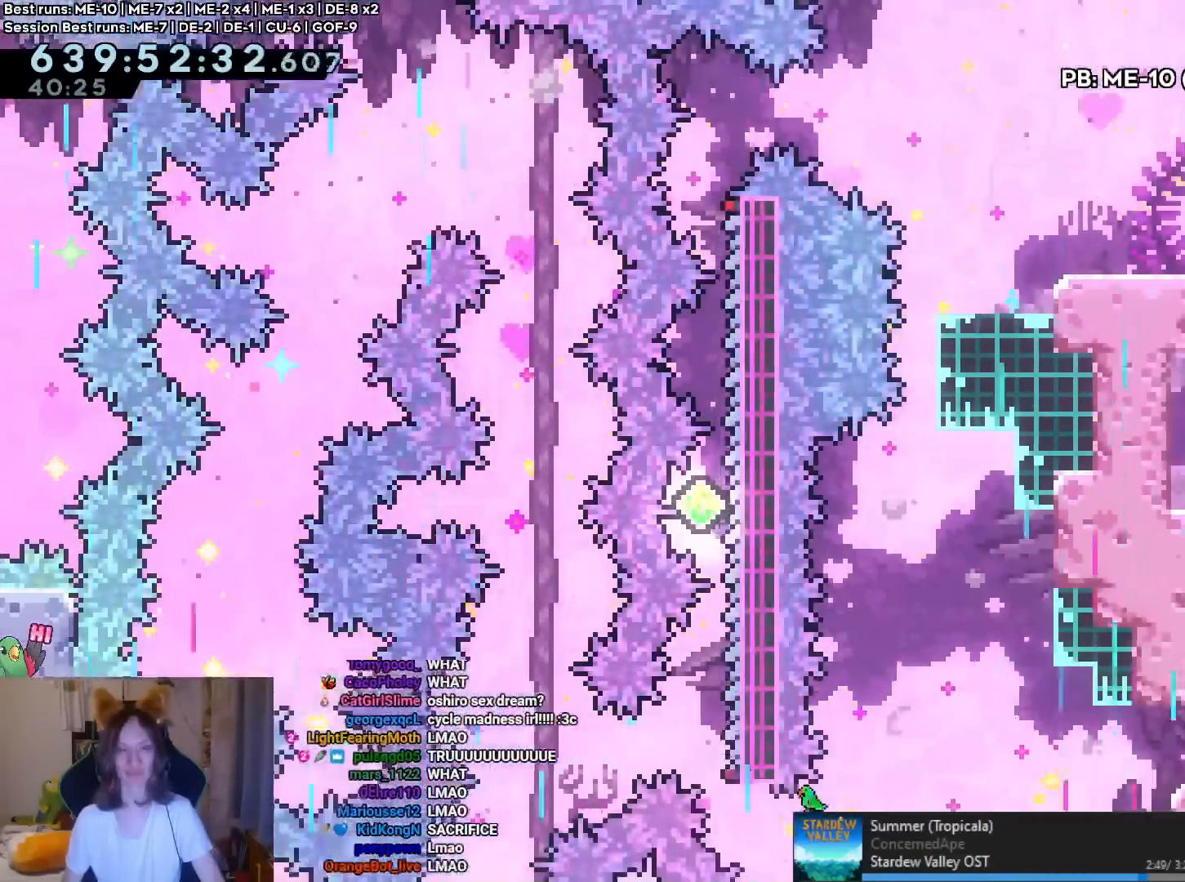
{"buttons": [], "left_stick": "right", "right_stick": "center", "events": [[117, "Y", "down"], [150, "Y", "up"]]}
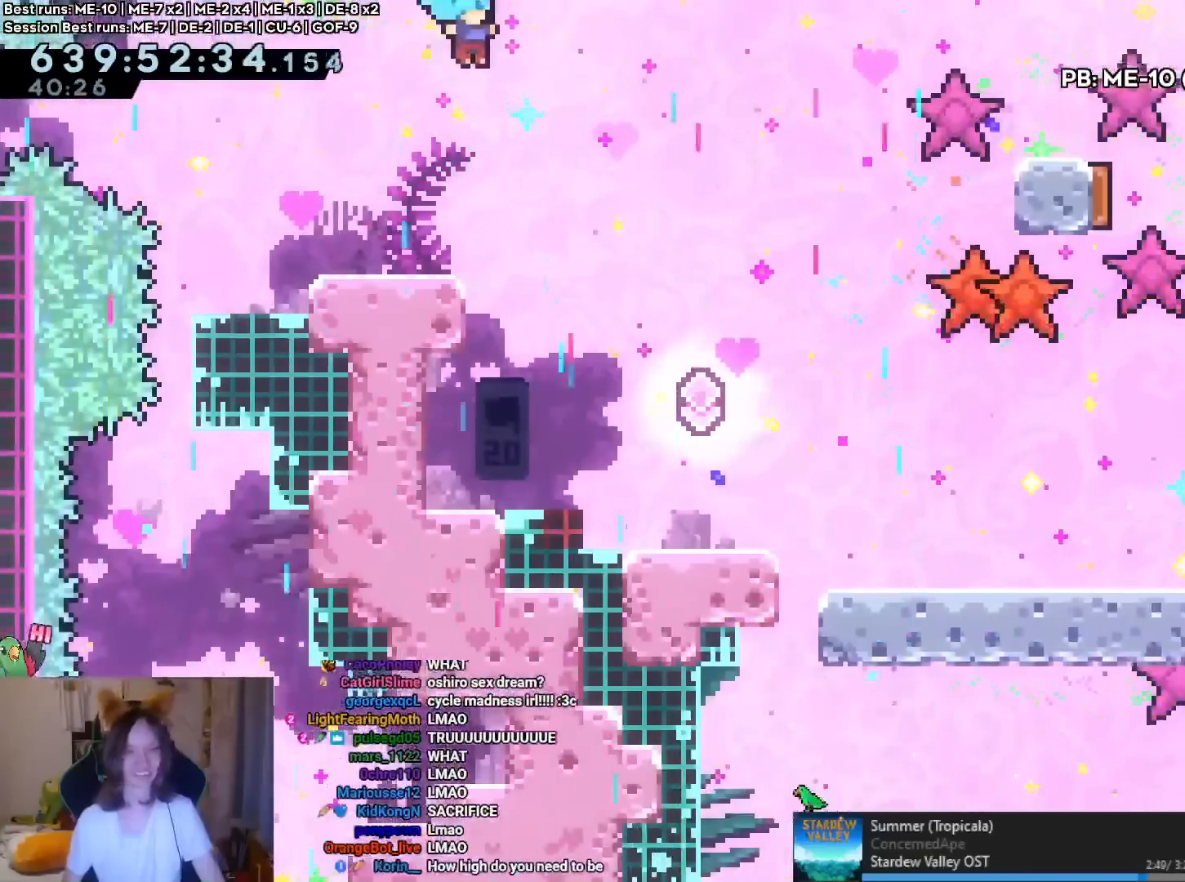
{"buttons": [], "left_stick": "center", "right_stick": "center", "events": [[267, "left_stick", "center"]]}